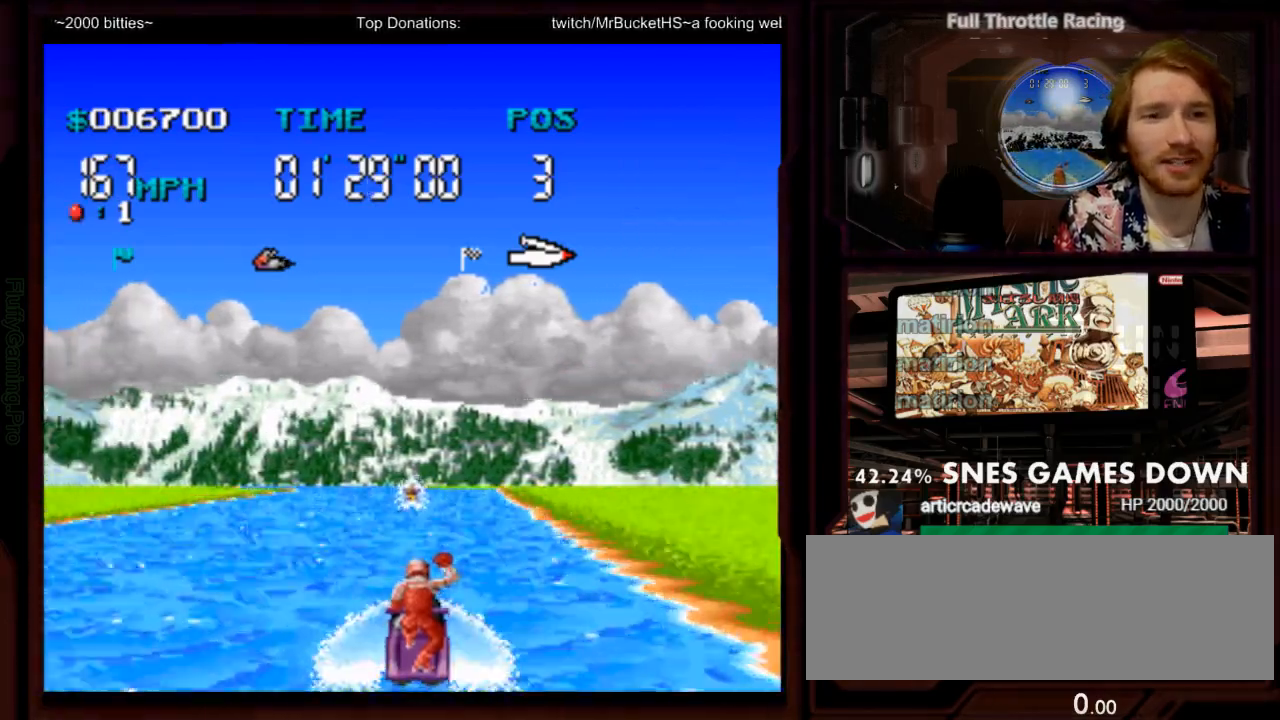
Gameplay with a controller (Nintendo layout); each line is a JSON object with the inputs held at the frame after it (dt_ms = milliseconds from this image to that frame). "events" lists button and stick changes between this image and that frame as [ms after this image, input, new state], when the widget could be followed in between. Not read: B L3 R3 SELECT START.
{"dt_ms": 500, "buttons": ["A", "DPAD_LEFT"]}
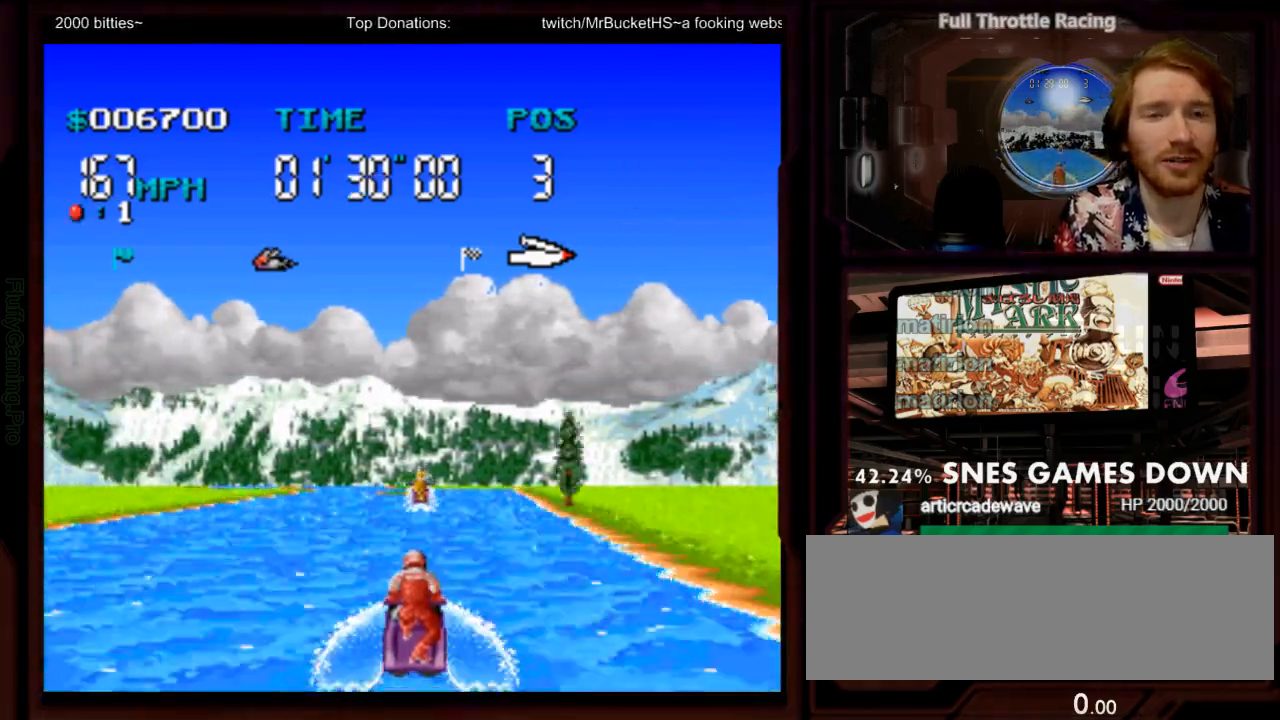
{"dt_ms": 500, "buttons": ["A"]}
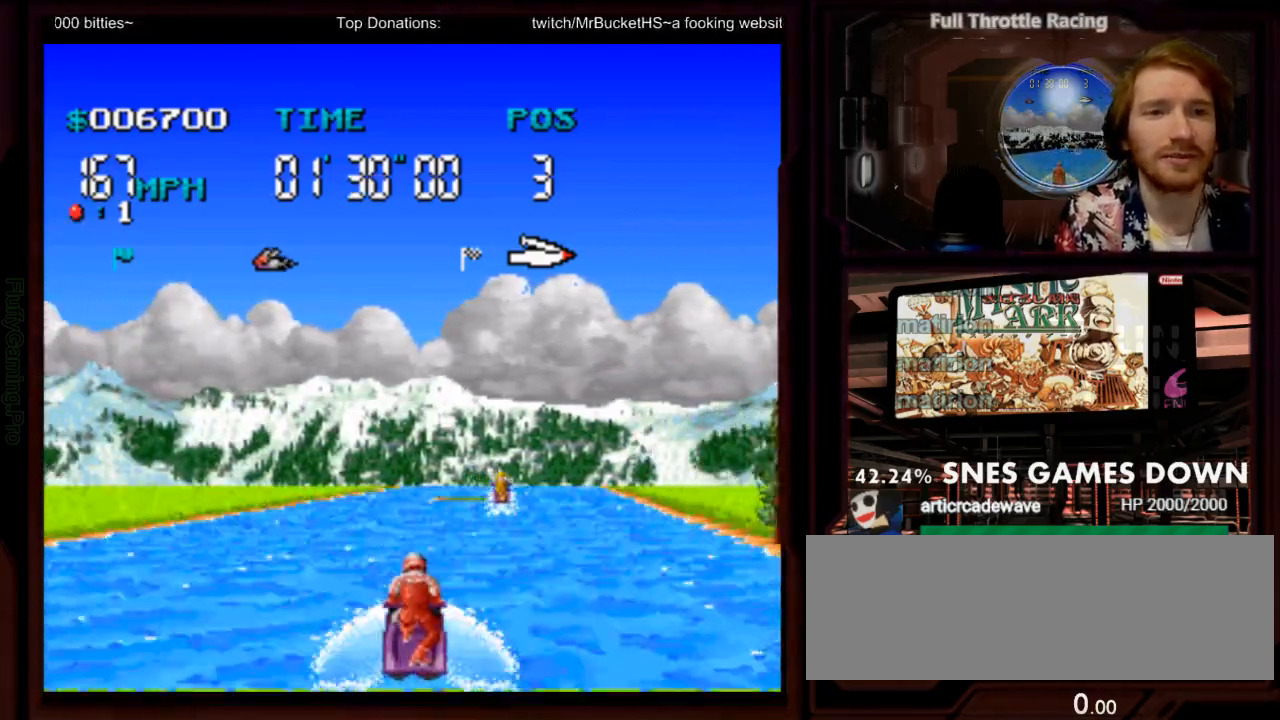
{"dt_ms": 500, "buttons": ["A", "DPAD_RIGHT"], "events": [[50, "DPAD_RIGHT", "down"], [233, "DPAD_RIGHT", "up"], [300, "DPAD_RIGHT", "down"]]}
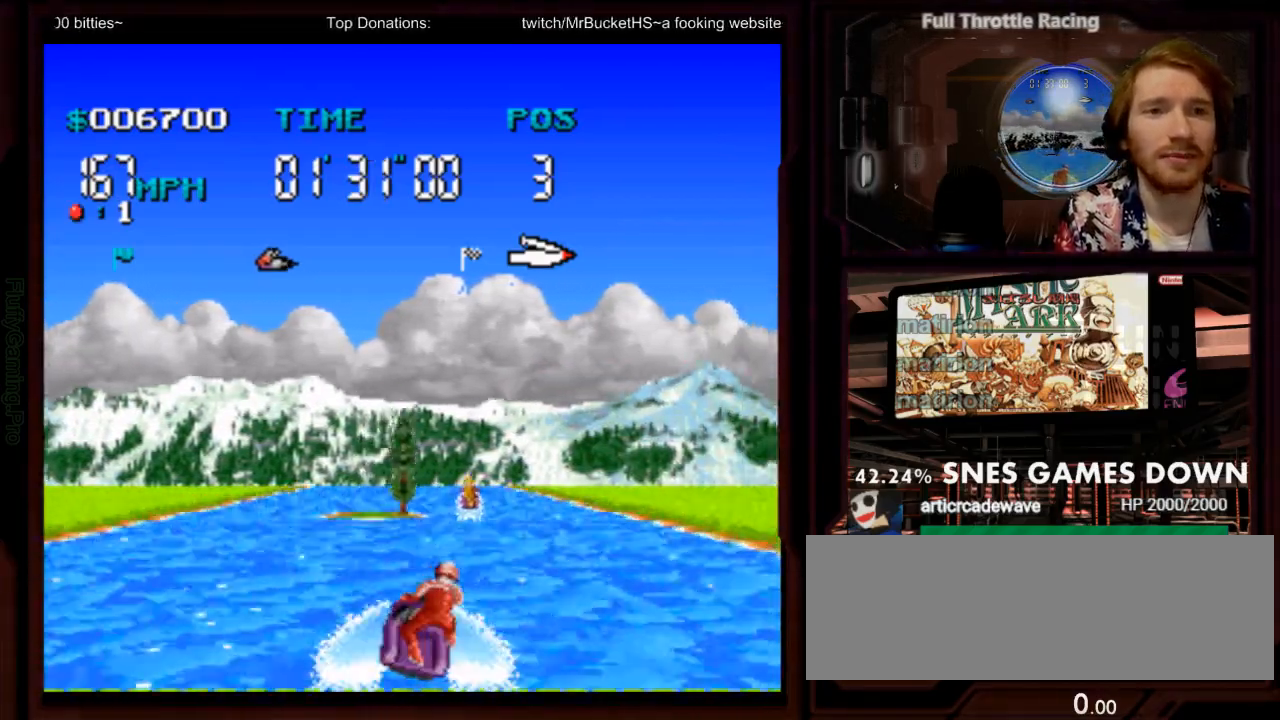
{"dt_ms": 500, "buttons": ["A", "DPAD_LEFT"], "events": [[33, "DPAD_RIGHT", "up"], [433, "DPAD_LEFT", "down"]]}
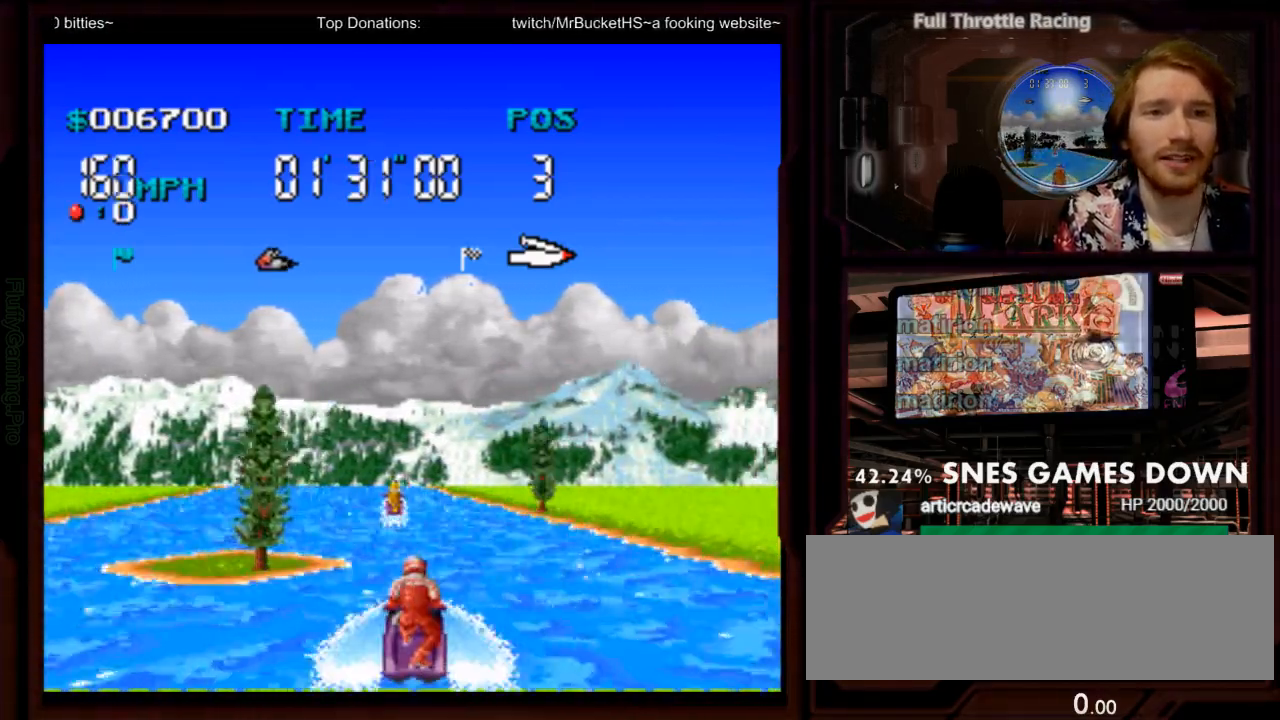
{"dt_ms": 500, "buttons": ["A"], "events": [[117, "DPAD_LEFT", "up"], [317, "DPAD_LEFT", "down"], [450, "DPAD_LEFT", "up"]]}
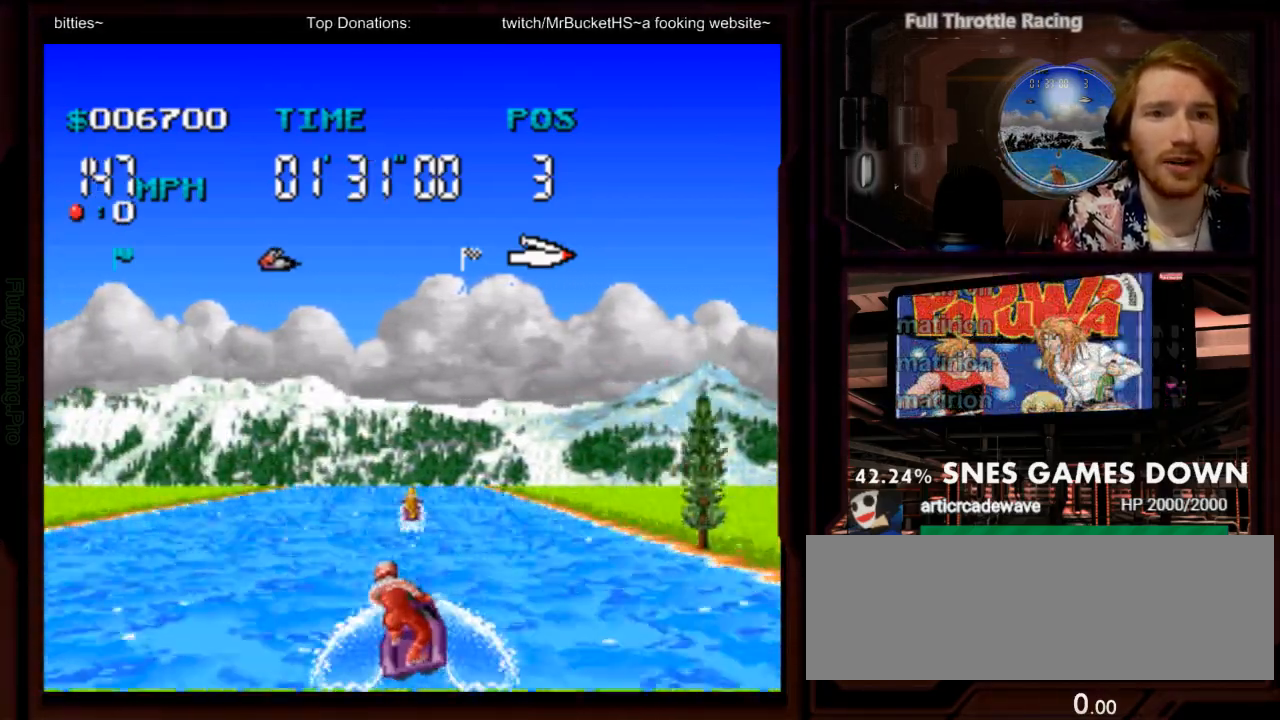
{"dt_ms": 500, "buttons": ["A", "DPAD_RIGHT"], "events": [[450, "DPAD_RIGHT", "down"]]}
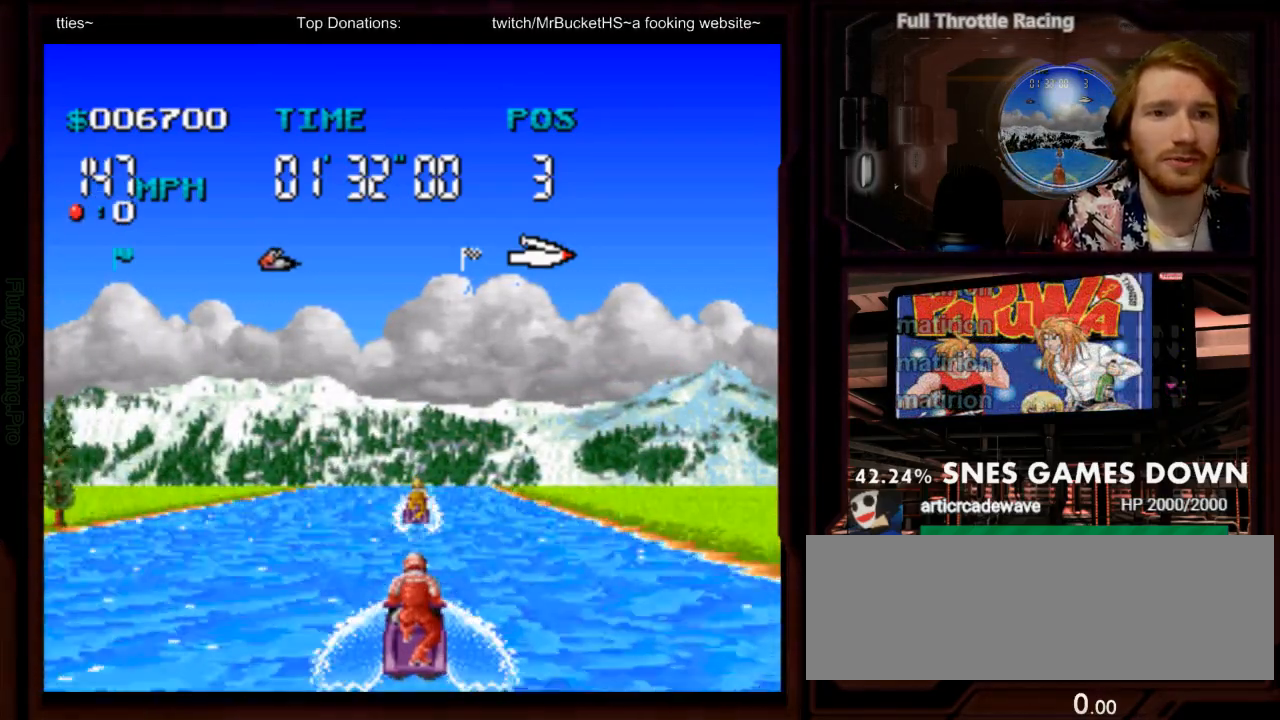
{"dt_ms": 1000, "buttons": ["A"]}